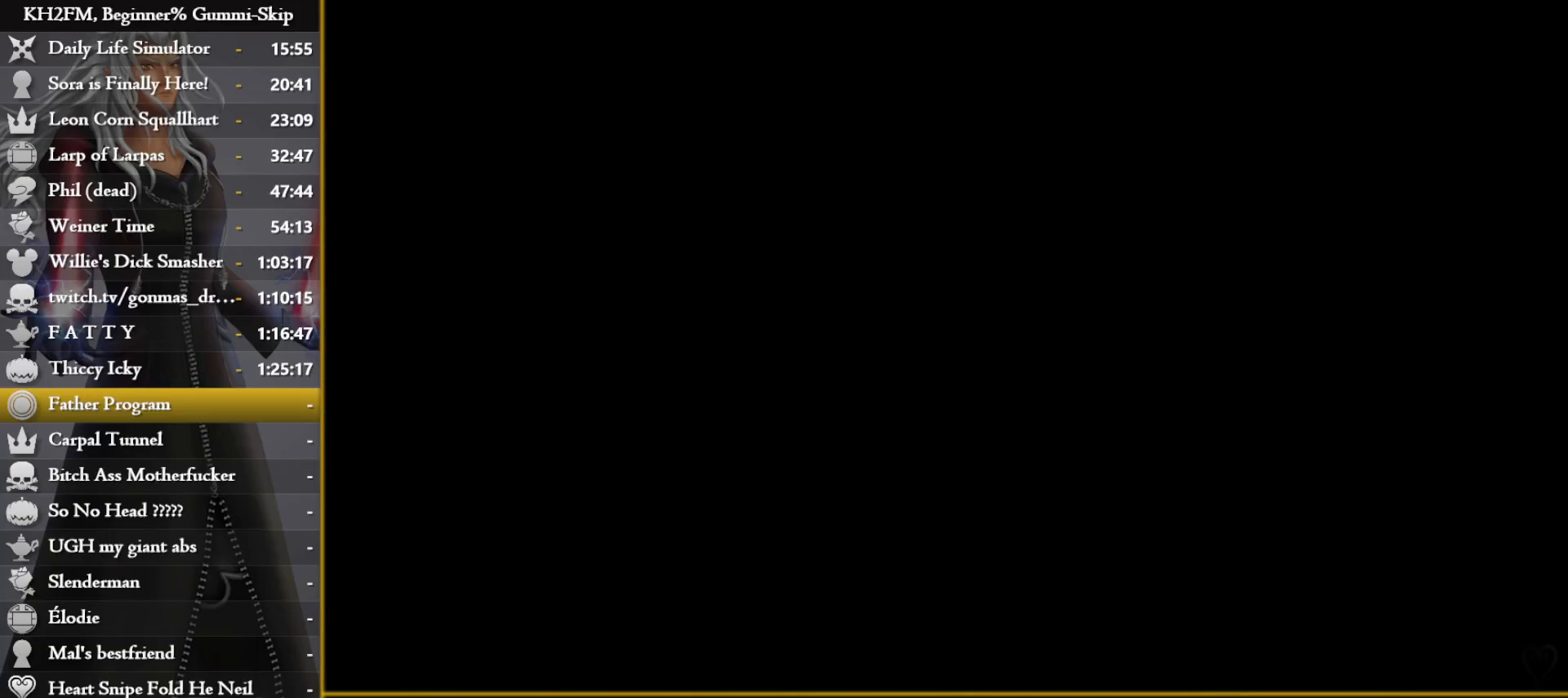
Gameplay with a controller (PlayStation layout); each line is a JSON object with the inputs held at the frame after it. "events" lists button and stick changes between this image and that frame as [ms after this image, input, new state], when the widget could be followed in between.
{"buttons": [], "left_stick": "center", "right_stick": "center", "events": []}
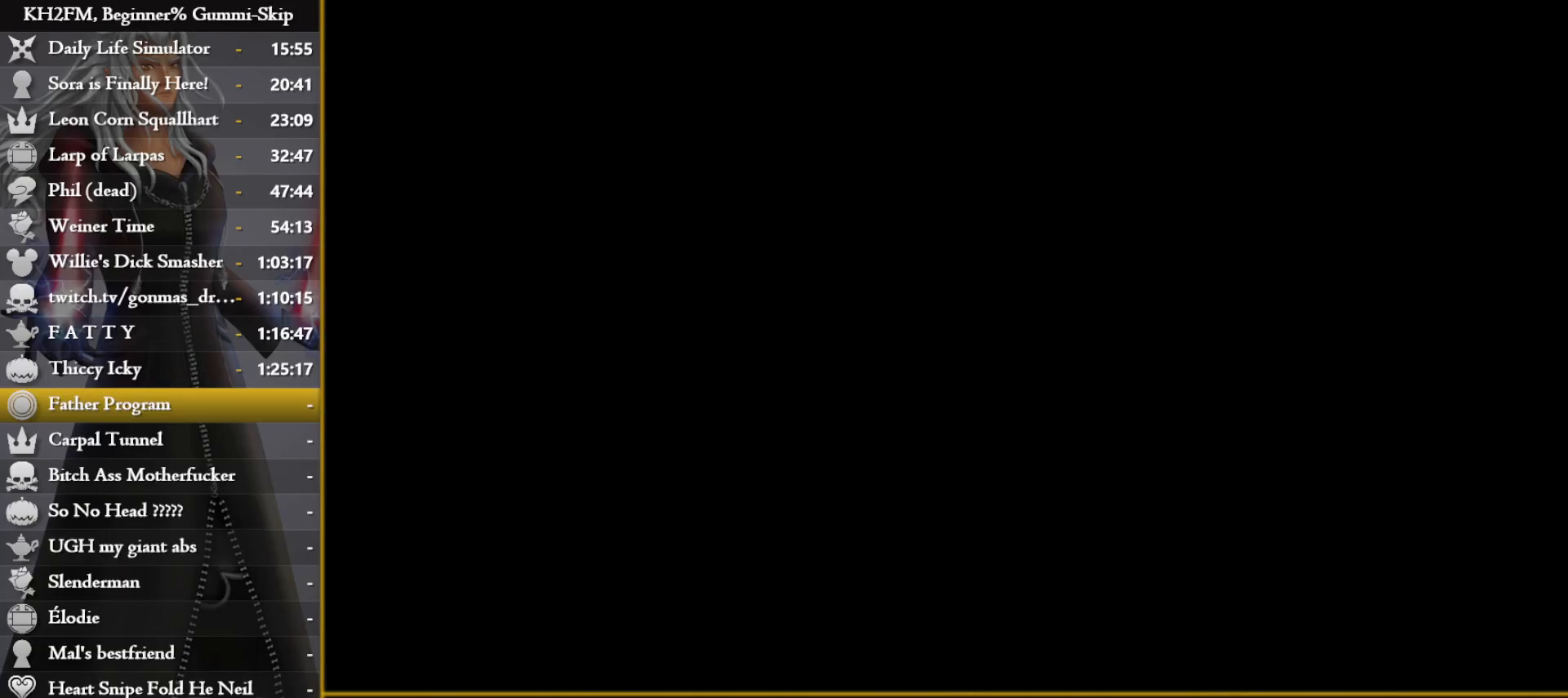
{"buttons": [], "left_stick": "center", "right_stick": "center", "events": []}
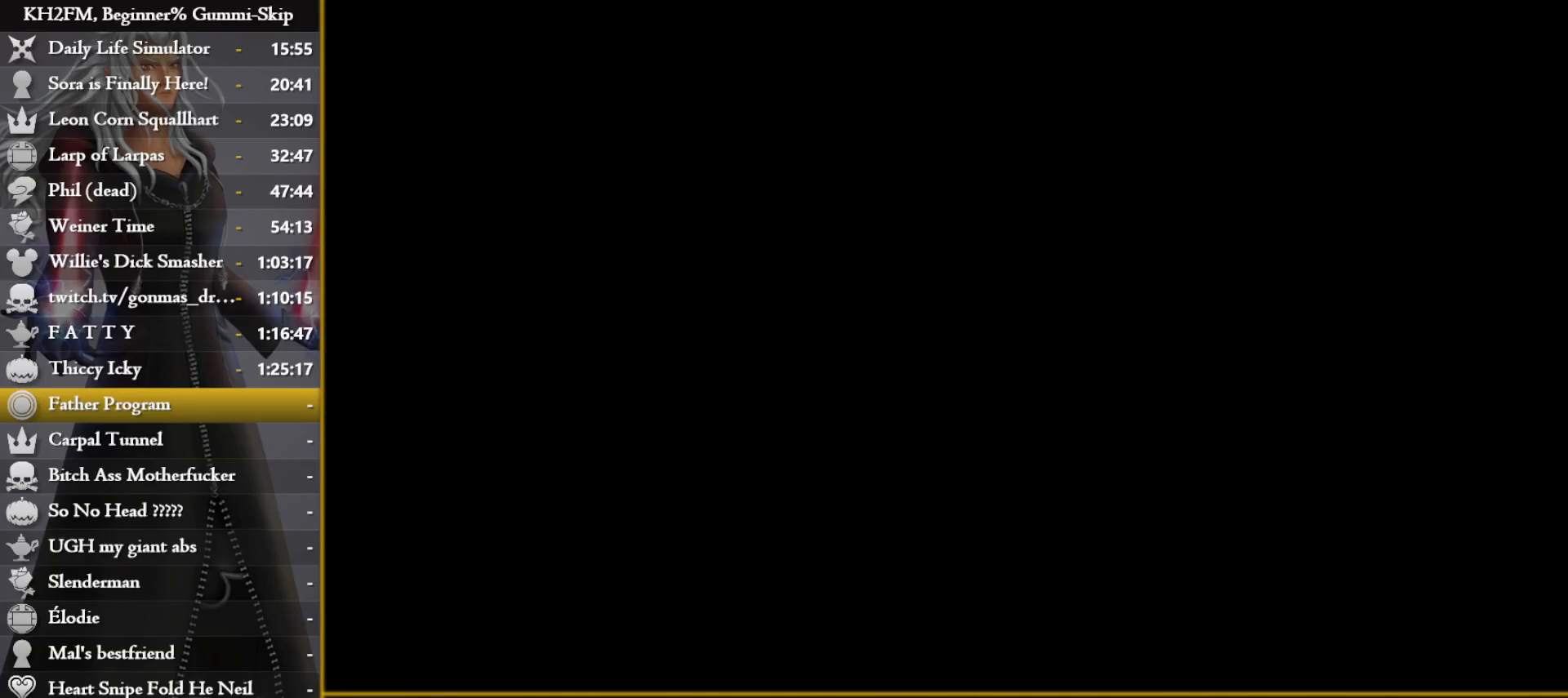
{"buttons": [], "left_stick": "center", "right_stick": "center", "events": []}
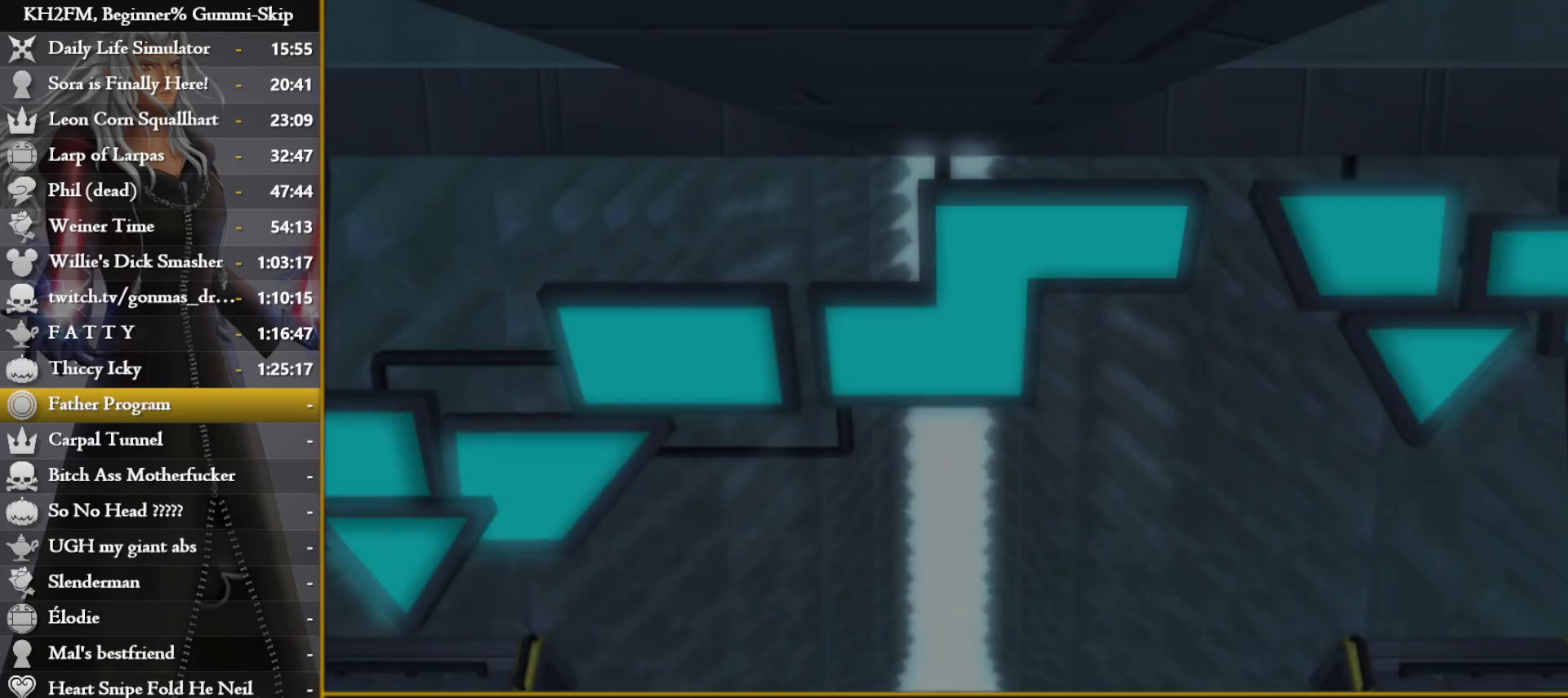
{"buttons": [], "left_stick": "center", "right_stick": "center", "events": []}
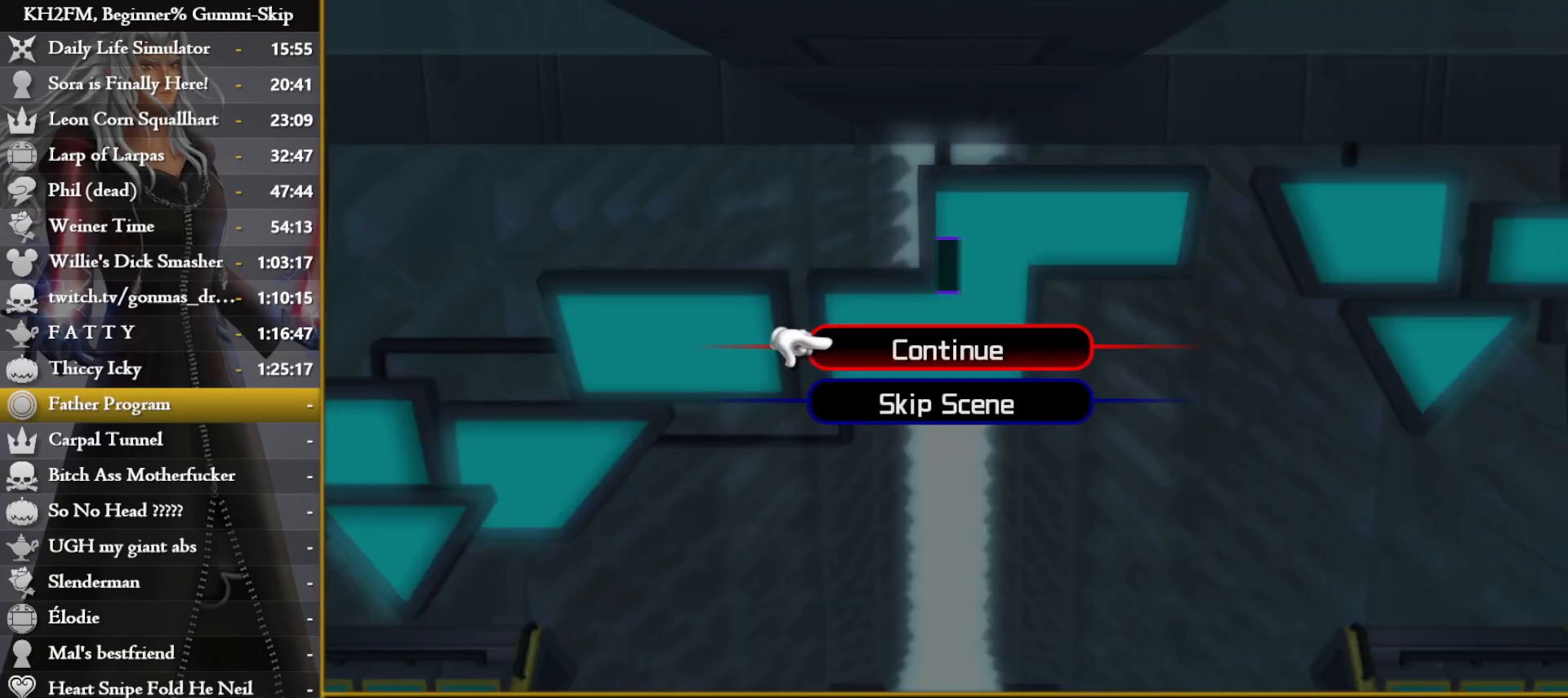
{"buttons": ["TRIANGLE"], "left_stick": "up", "right_stick": "center", "events": [[33, "DPAD_DOWN", "down"], [50, "CROSS", "down"], [133, "CROSS", "up"], [133, "DPAD_DOWN", "up"], [183, "CROSS", "down"], [250, "CROSS", "up"], [400, "left_stick", "up"], [467, "TRIANGLE", "down"]]}
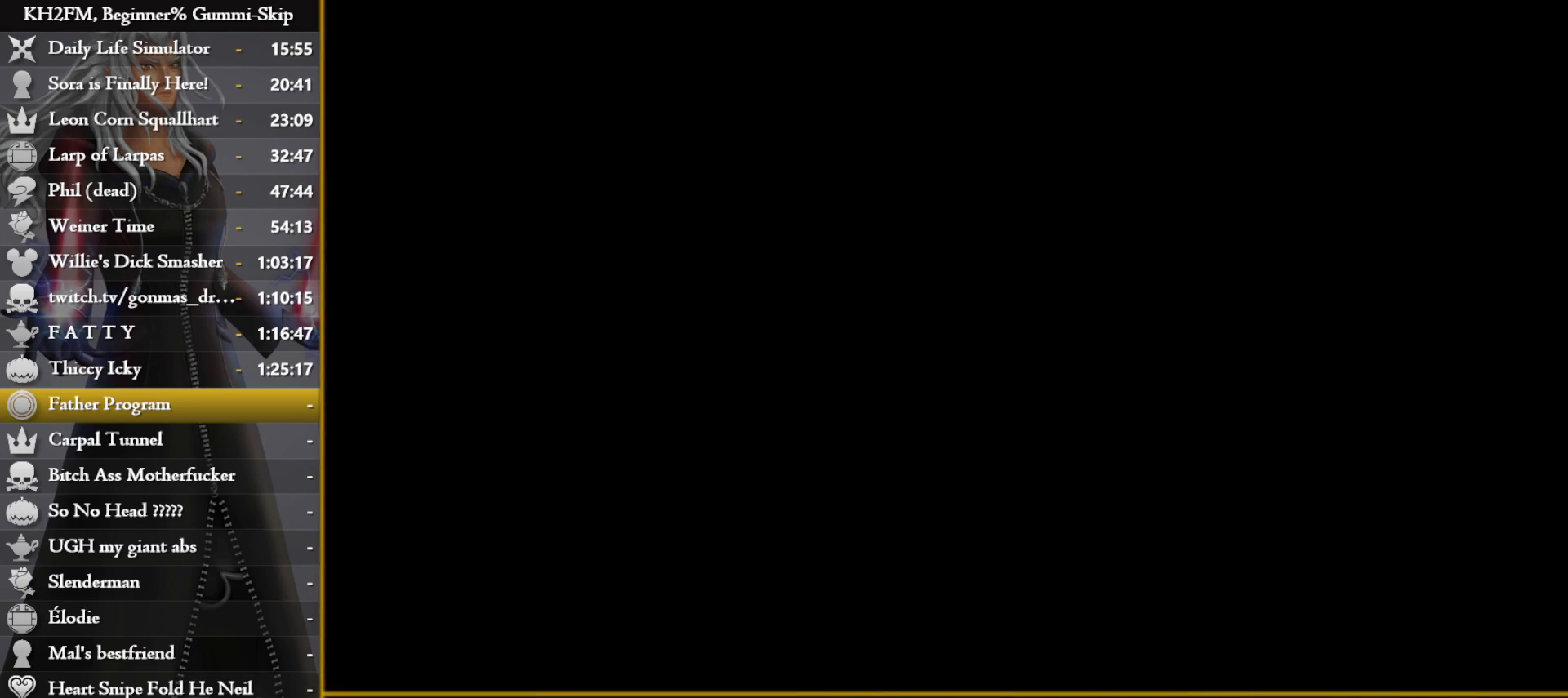
{"buttons": [], "left_stick": "up", "right_stick": "center", "events": [[33, "TRIANGLE", "up"], [100, "TRIANGLE", "down"], [183, "TRIANGLE", "up"], [250, "TRIANGLE", "down"], [300, "TRIANGLE", "up"], [383, "TRIANGLE", "down"], [450, "TRIANGLE", "up"]]}
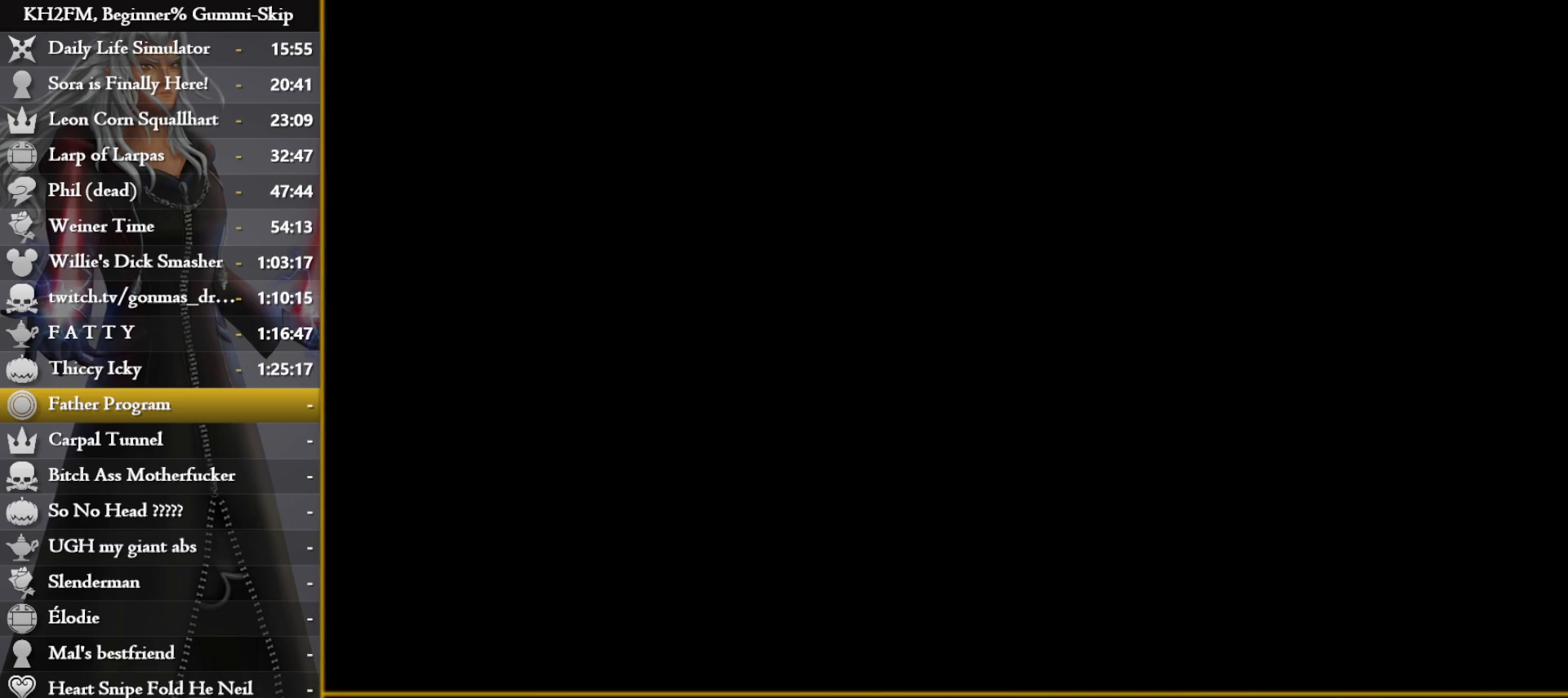
{"buttons": [], "left_stick": "up-right", "right_stick": "center", "events": [[33, "TRIANGLE", "down"], [100, "TRIANGLE", "up"], [183, "TRIANGLE", "down"], [267, "TRIANGLE", "up"], [333, "TRIANGLE", "down"], [400, "TRIANGLE", "up"], [450, "left_stick", "up-right"]]}
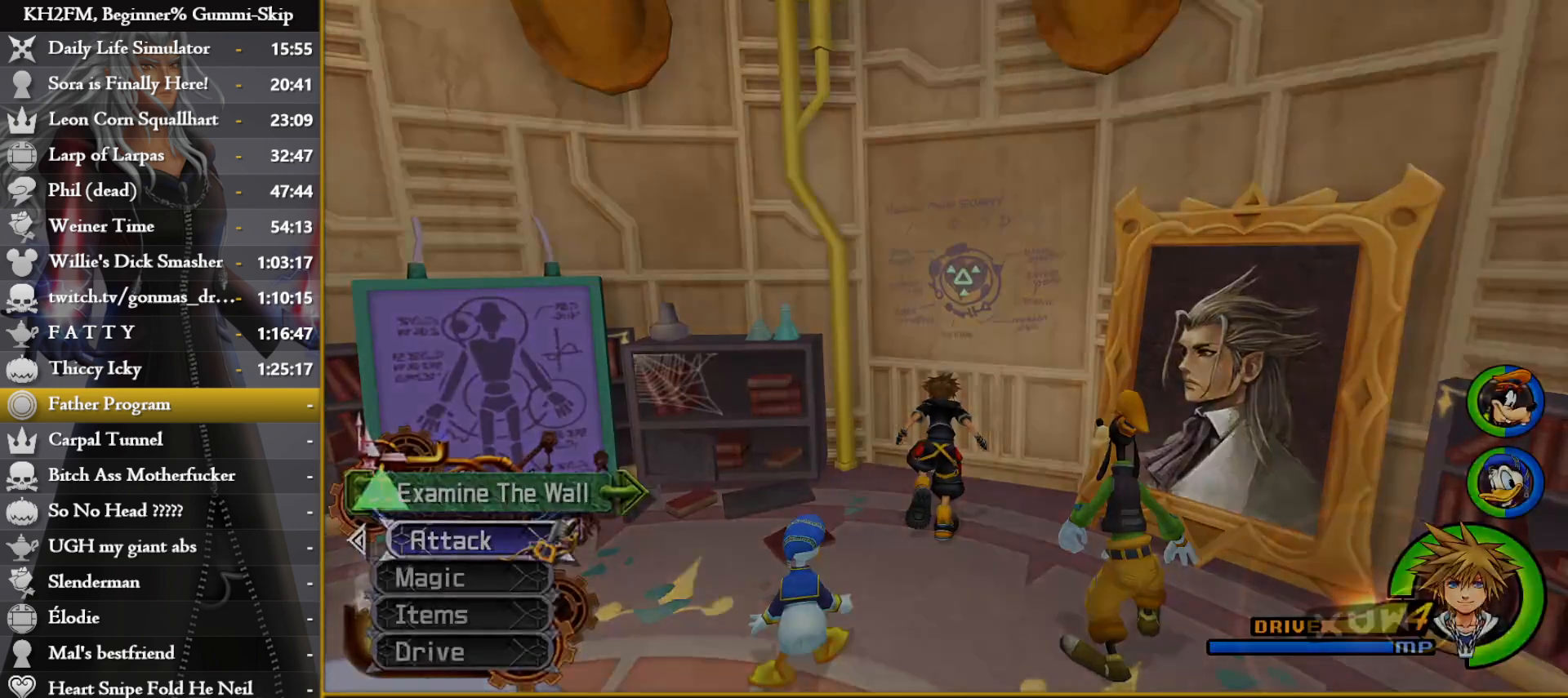
{"buttons": [], "left_stick": "center", "right_stick": "center", "events": [[17, "TRIANGLE", "down"], [100, "TRIANGLE", "up"], [167, "left_stick", "center"]]}
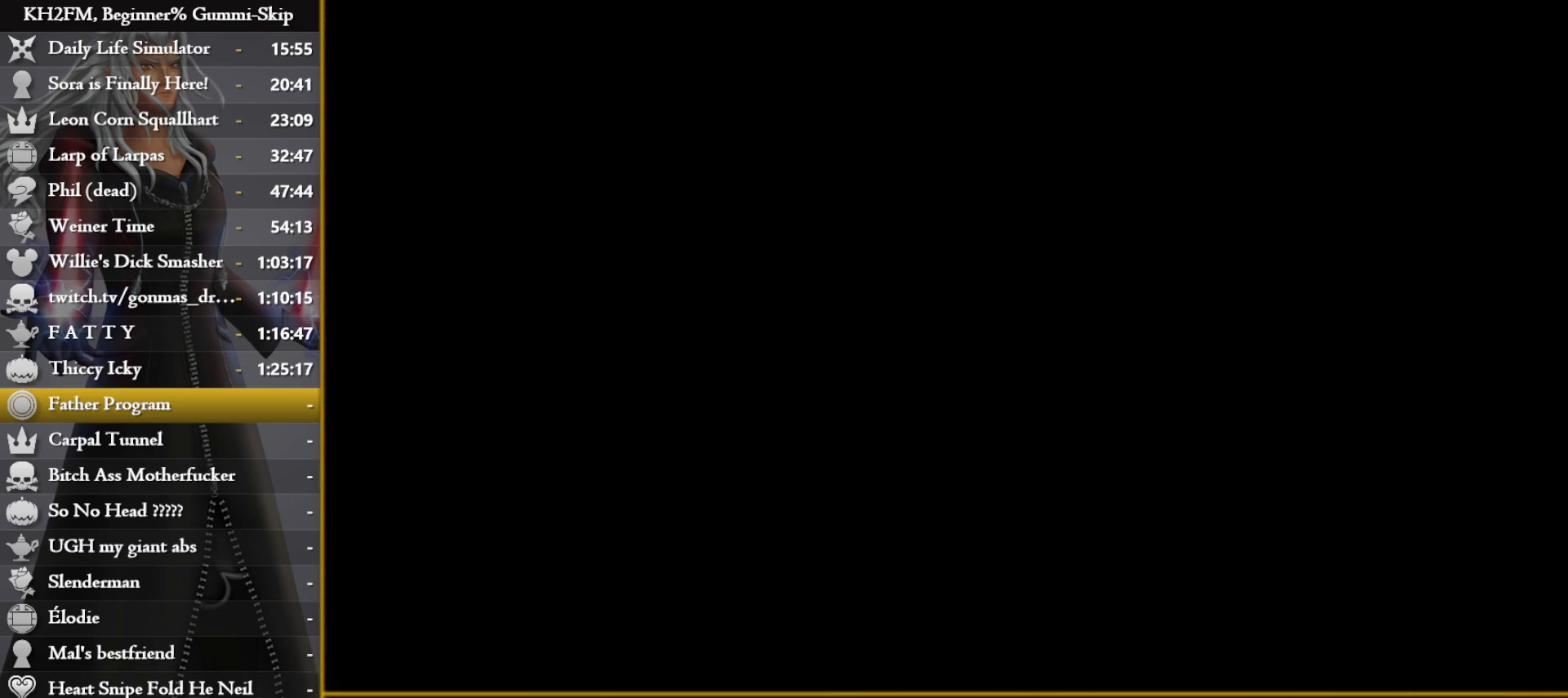
{"buttons": [], "left_stick": "center", "right_stick": "center", "events": []}
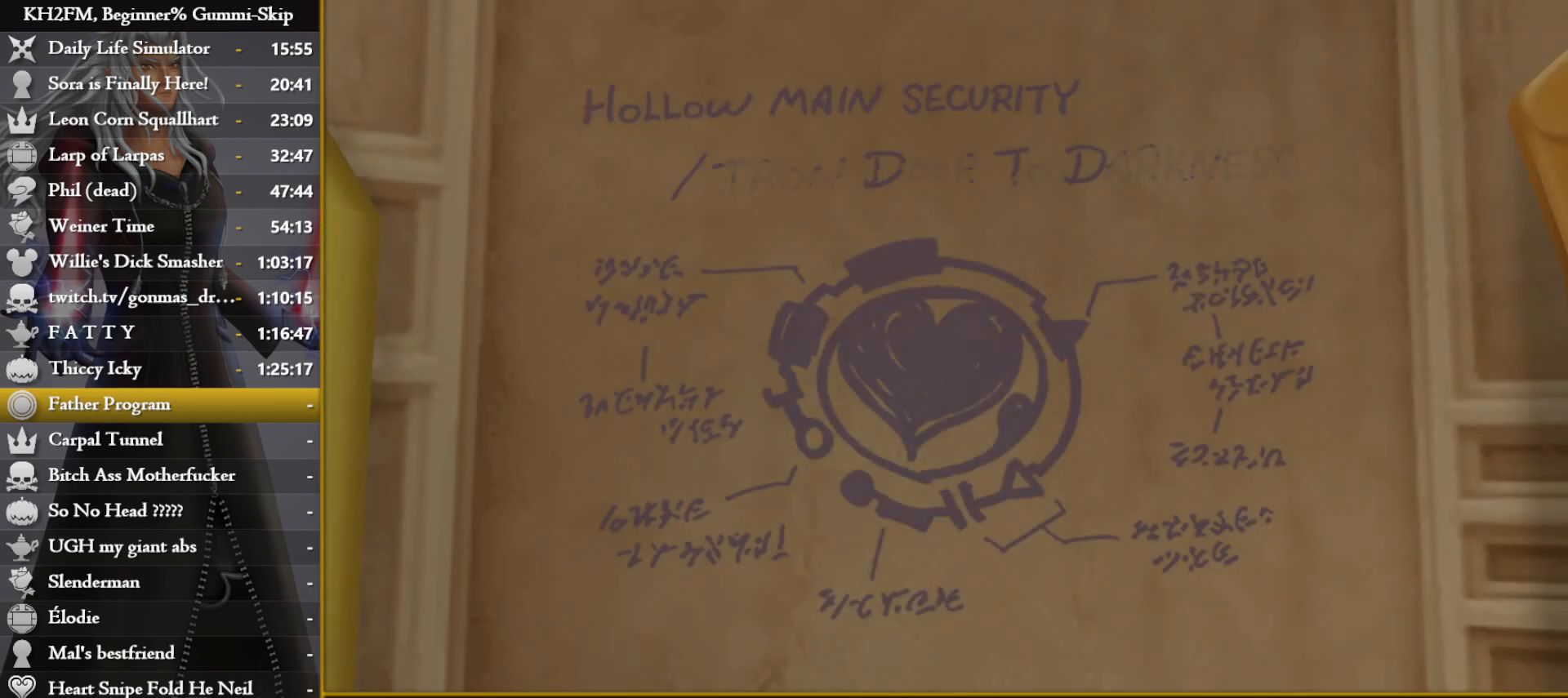
{"buttons": [], "left_stick": "center", "right_stick": "center", "events": [[300, "DPAD_DOWN", "down"], [367, "CROSS", "down"], [400, "DPAD_DOWN", "up"], [467, "CROSS", "up"]]}
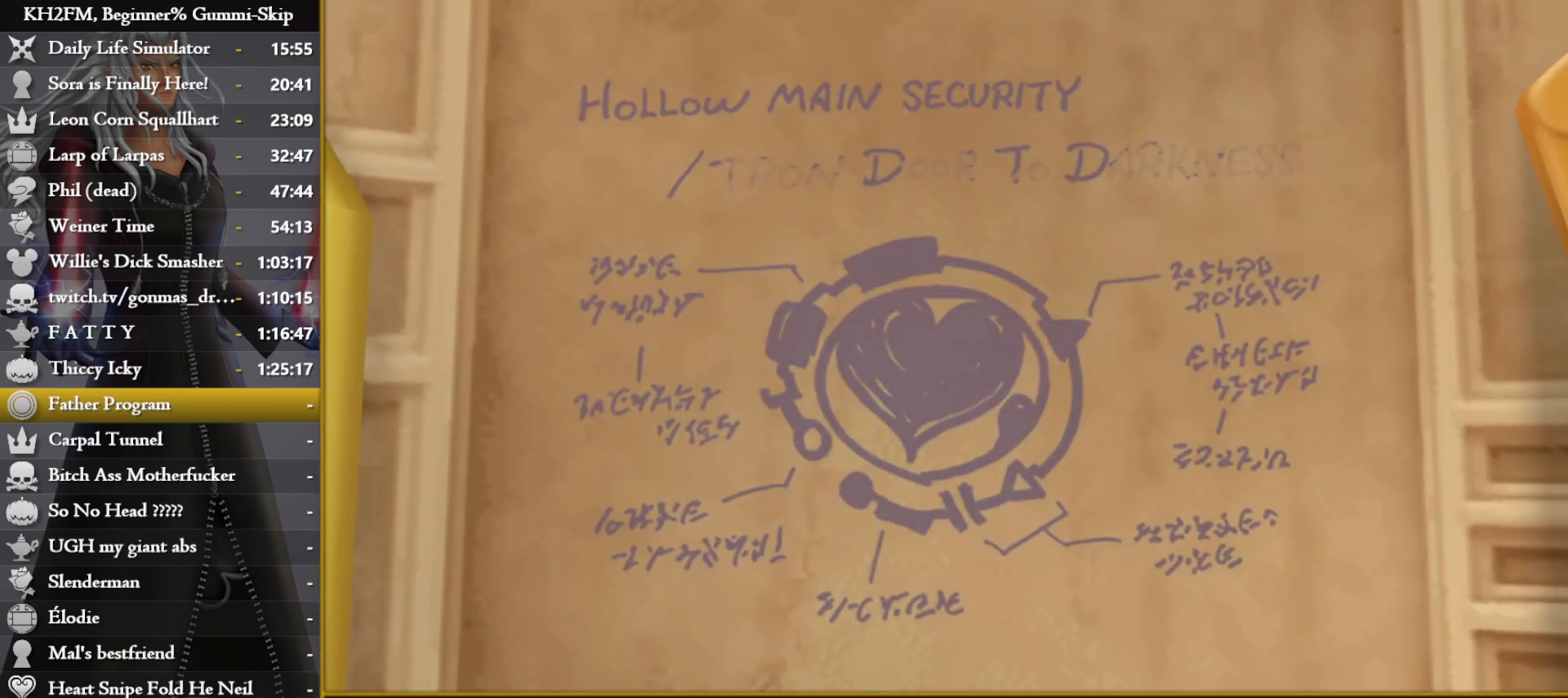
{"buttons": [], "left_stick": "up-right", "right_stick": "center", "events": [[200, "DPAD_DOWN", "down"], [250, "CROSS", "down"], [300, "DPAD_DOWN", "up"], [317, "CROSS", "up"], [367, "CROSS", "down"], [450, "CROSS", "up"], [450, "left_stick", "up-right"]]}
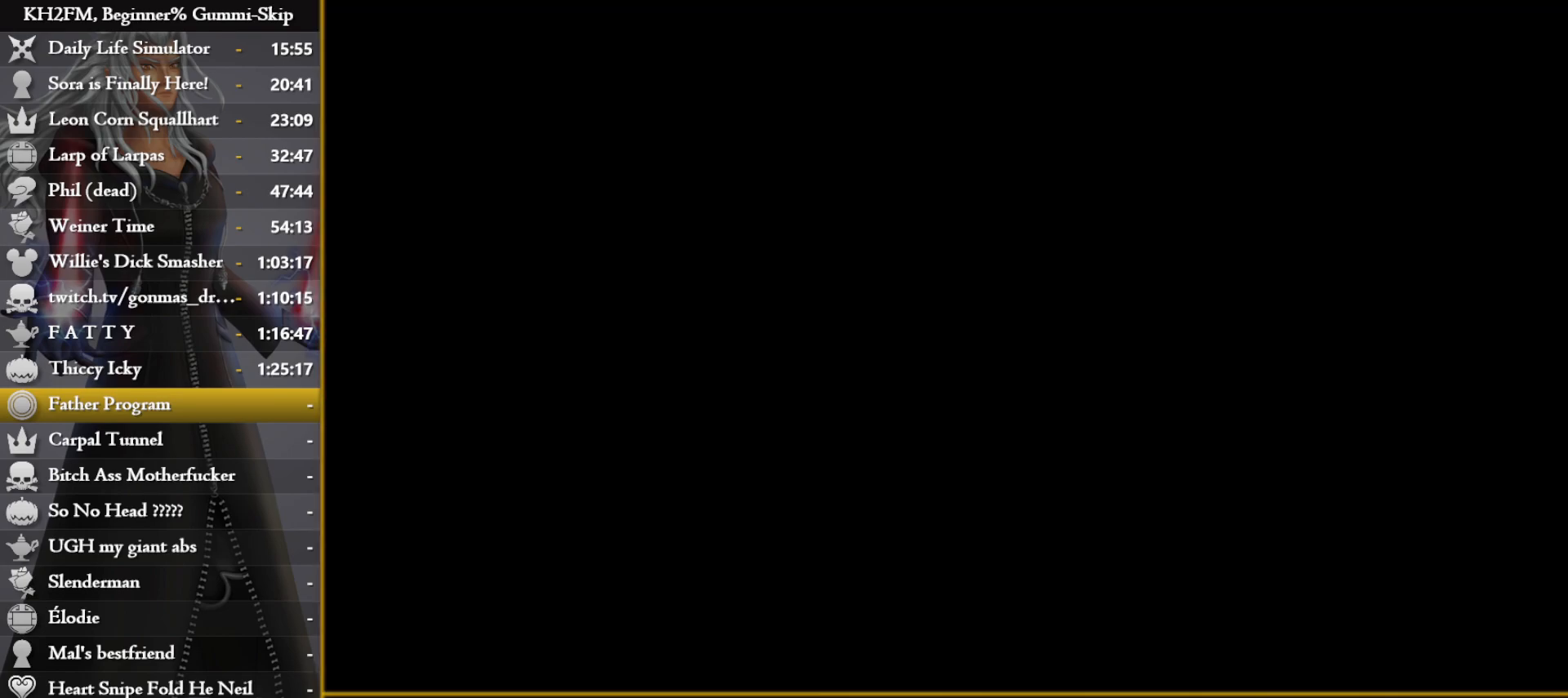
{"buttons": [], "left_stick": "up-right", "right_stick": "center", "events": [[400, "CROSS", "down"], [483, "CROSS", "up"]]}
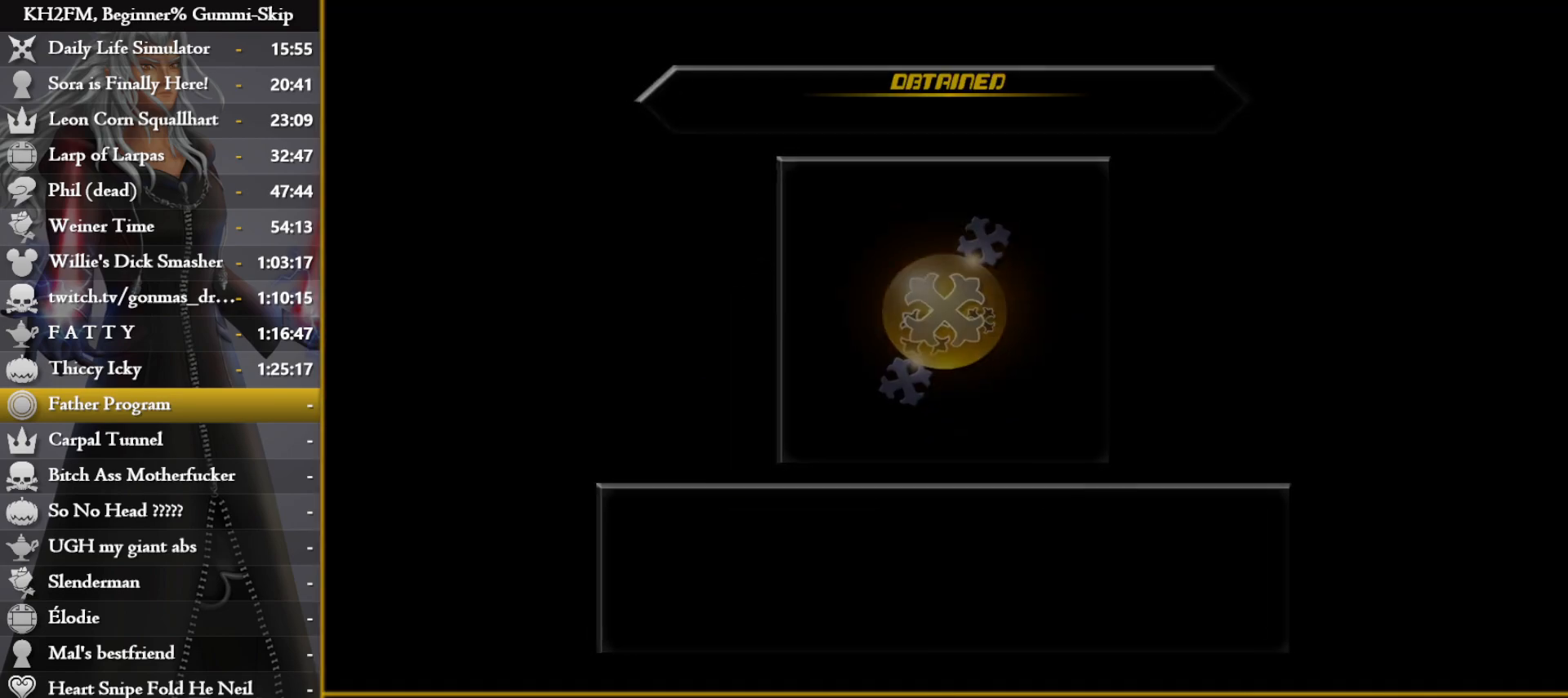
{"buttons": [], "left_stick": "up-right", "right_stick": "center", "events": [[50, "CROSS", "down"], [133, "CROSS", "up"], [167, "CROSS", "down"], [250, "CROSS", "up"], [433, "SQUARE", "down"], [500, "SQUARE", "up"]]}
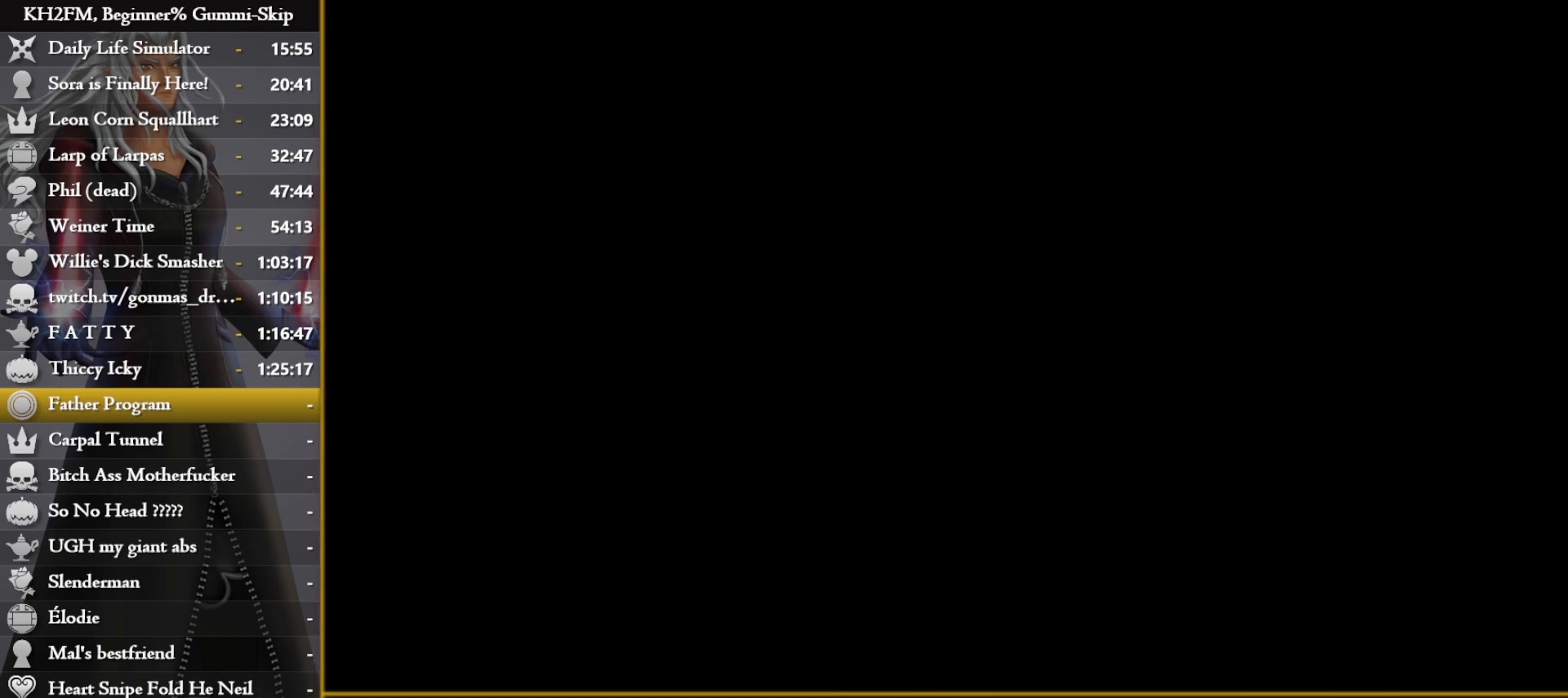
{"buttons": [], "left_stick": "up-right", "right_stick": "center", "events": [[83, "SQUARE", "down"], [150, "SQUARE", "up"], [217, "SQUARE", "down"], [283, "SQUARE", "up"], [367, "SQUARE", "down"], [450, "SQUARE", "up"]]}
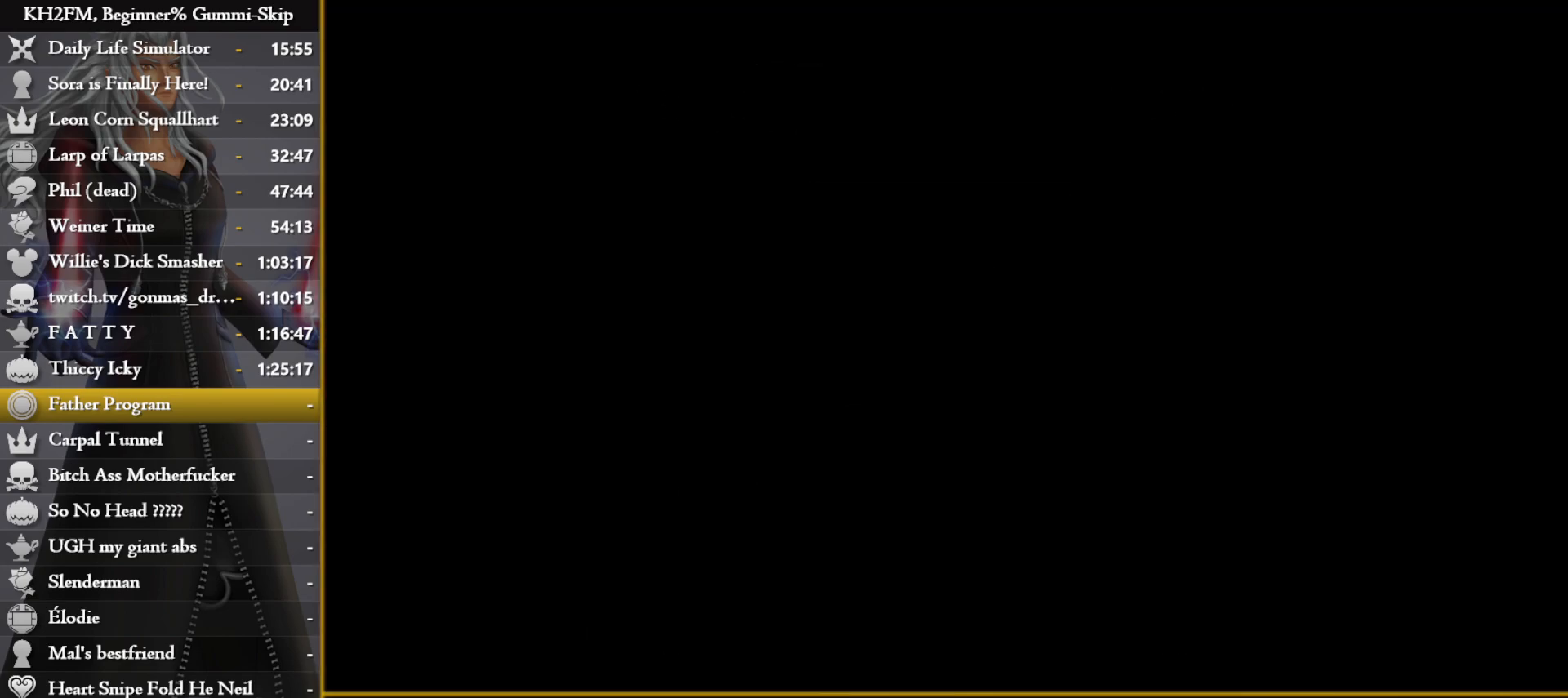
{"buttons": [], "left_stick": "up-left", "right_stick": "left", "events": [[33, "SQUARE", "down"], [117, "SQUARE", "up"], [183, "SQUARE", "down"], [250, "SQUARE", "up"], [450, "left_stick", "up-left"], [483, "right_stick", "left"]]}
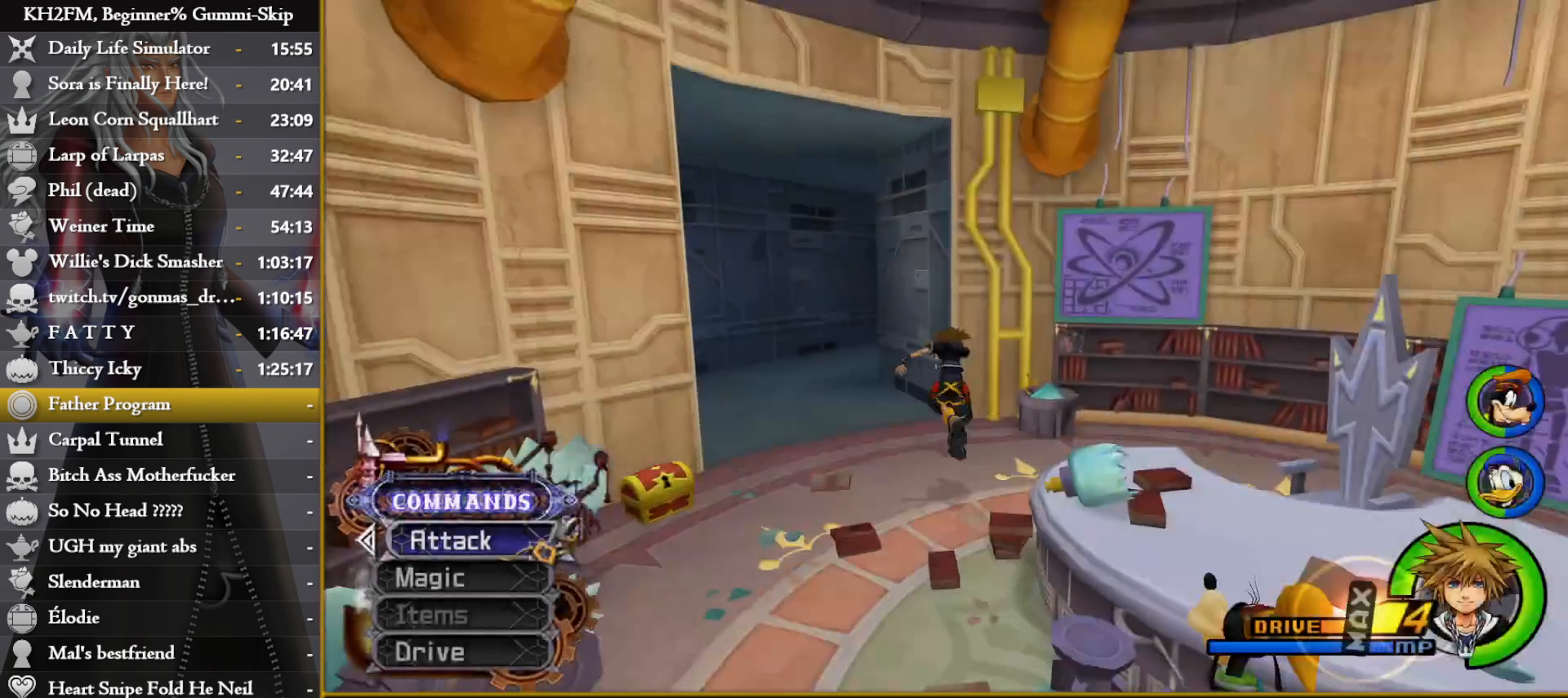
{"buttons": ["SQUARE"], "left_stick": "up-left", "right_stick": "center", "events": [[83, "right_stick", "center"], [217, "SQUARE", "down"], [300, "SQUARE", "up"], [367, "SQUARE", "down"], [433, "SQUARE", "up"], [500, "SQUARE", "down"]]}
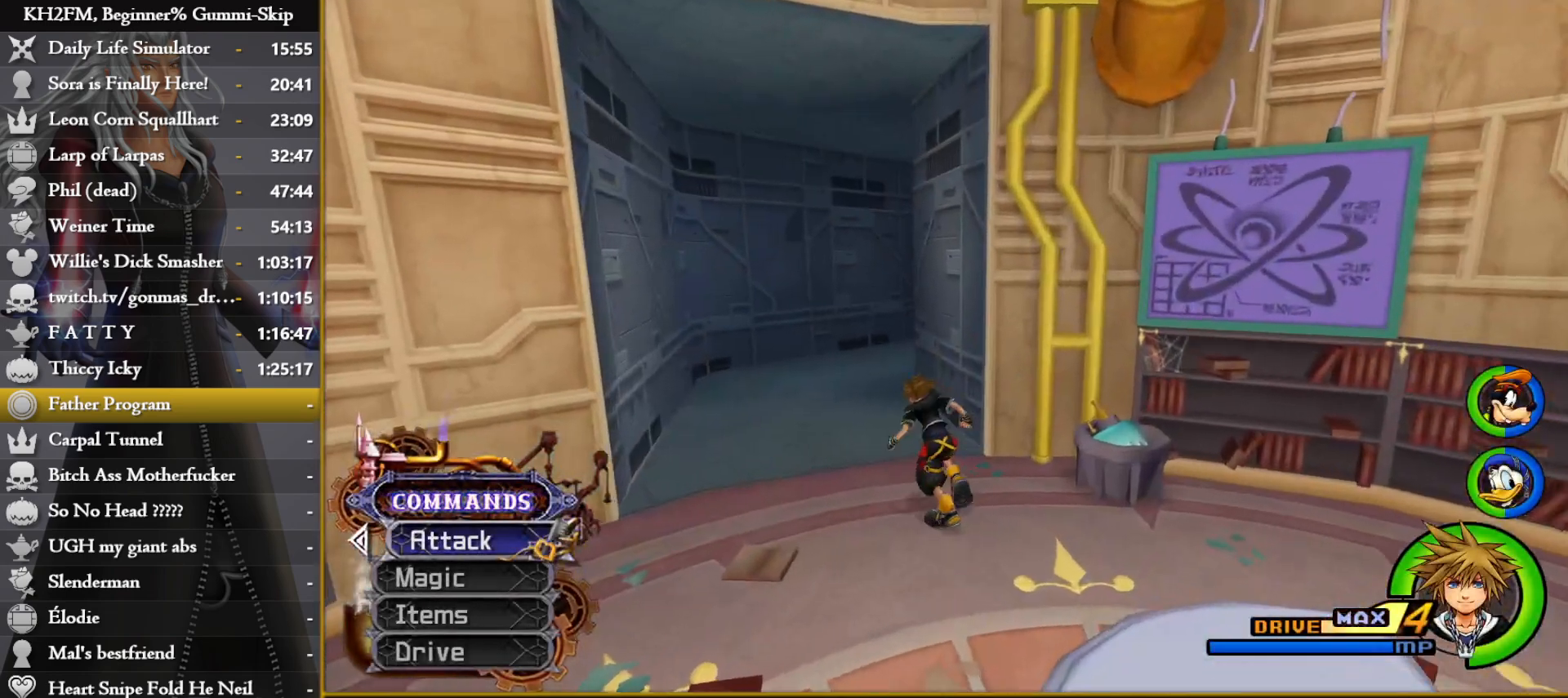
{"buttons": [], "left_stick": "up-right", "right_stick": "down-right", "events": [[83, "SQUARE", "up"], [83, "left_stick", "up"], [217, "right_stick", "down-right"], [267, "left_stick", "up-right"]]}
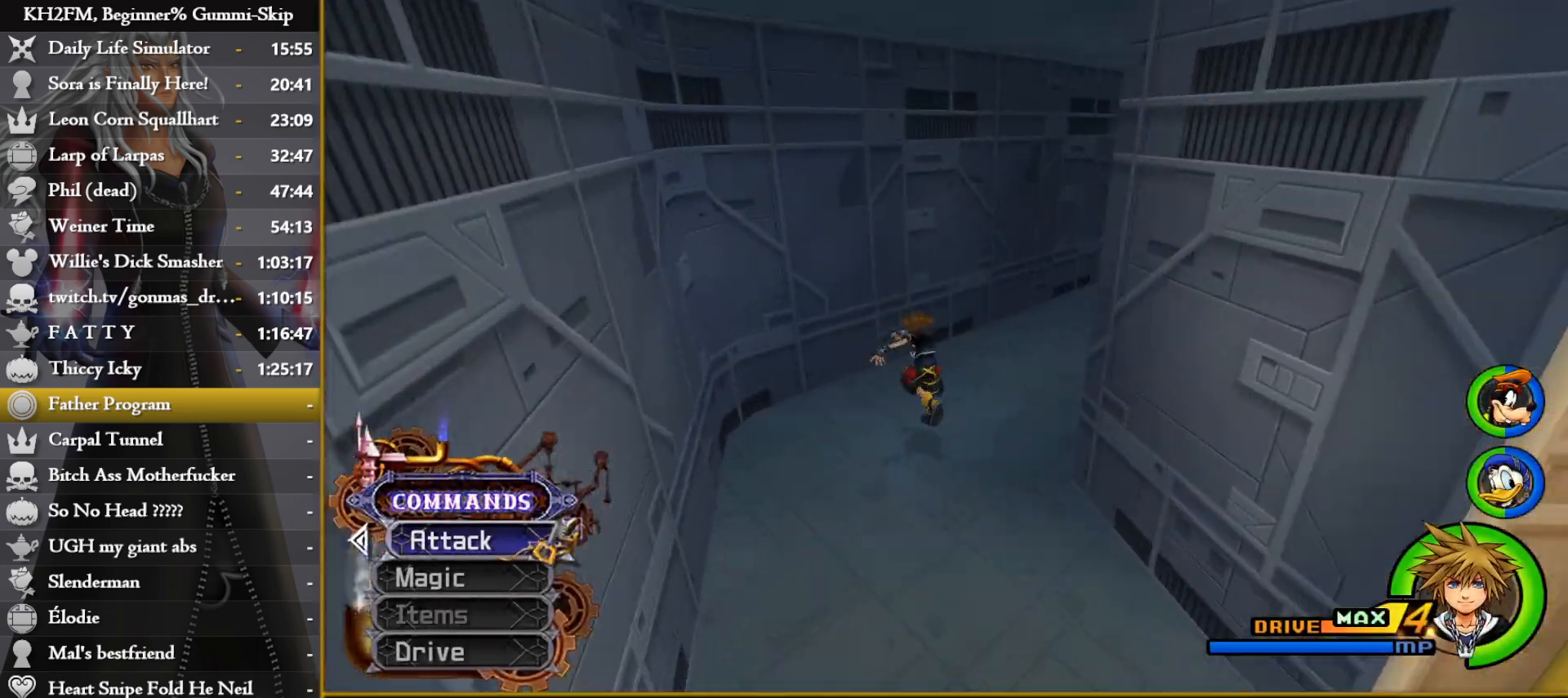
{"buttons": [], "left_stick": "up", "right_stick": "left", "events": [[167, "SQUARE", "down"], [167, "right_stick", "right"], [233, "SQUARE", "up"], [300, "SQUARE", "down"], [350, "left_stick", "up"], [350, "right_stick", "center"], [367, "SQUARE", "up"], [500, "right_stick", "left"]]}
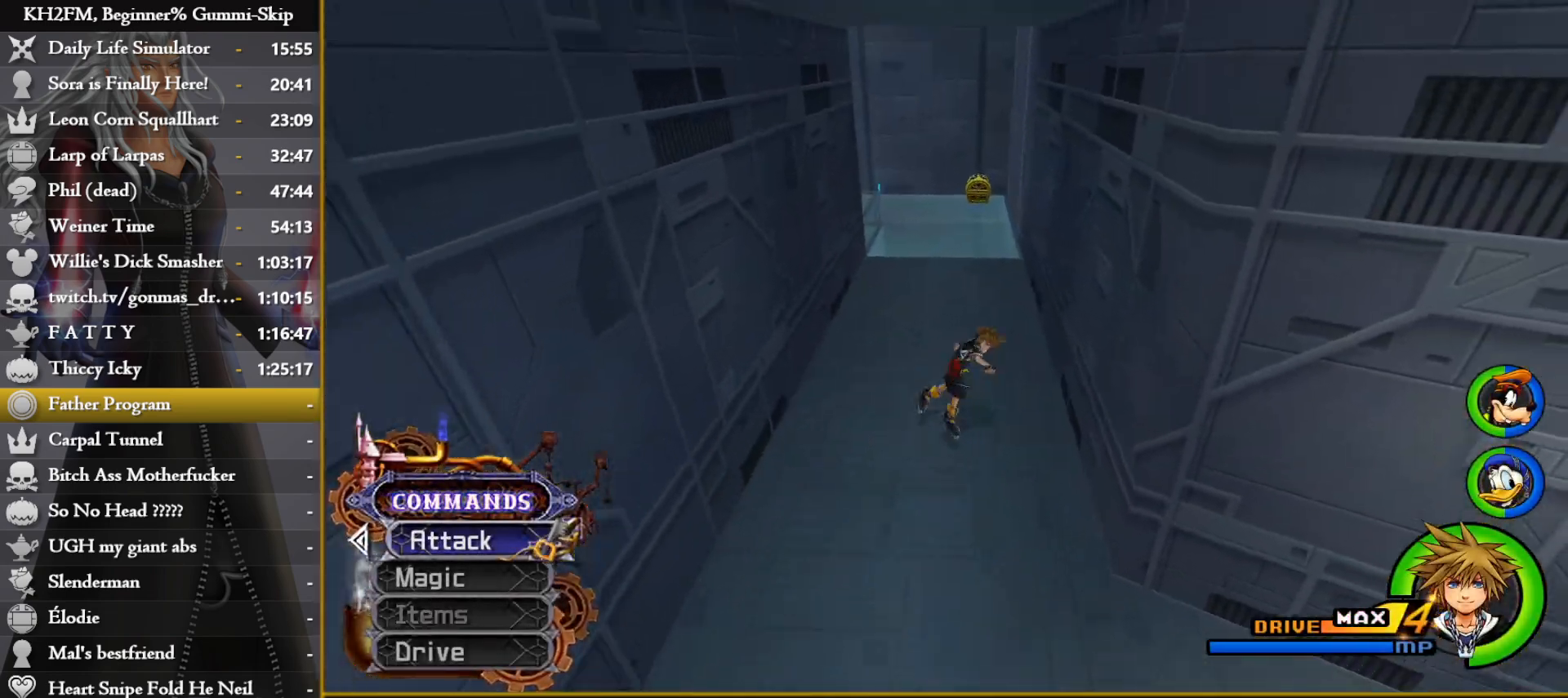
{"buttons": [], "left_stick": "up", "right_stick": "center", "events": [[267, "right_stick", "center"], [400, "SQUARE", "down"], [467, "SQUARE", "up"]]}
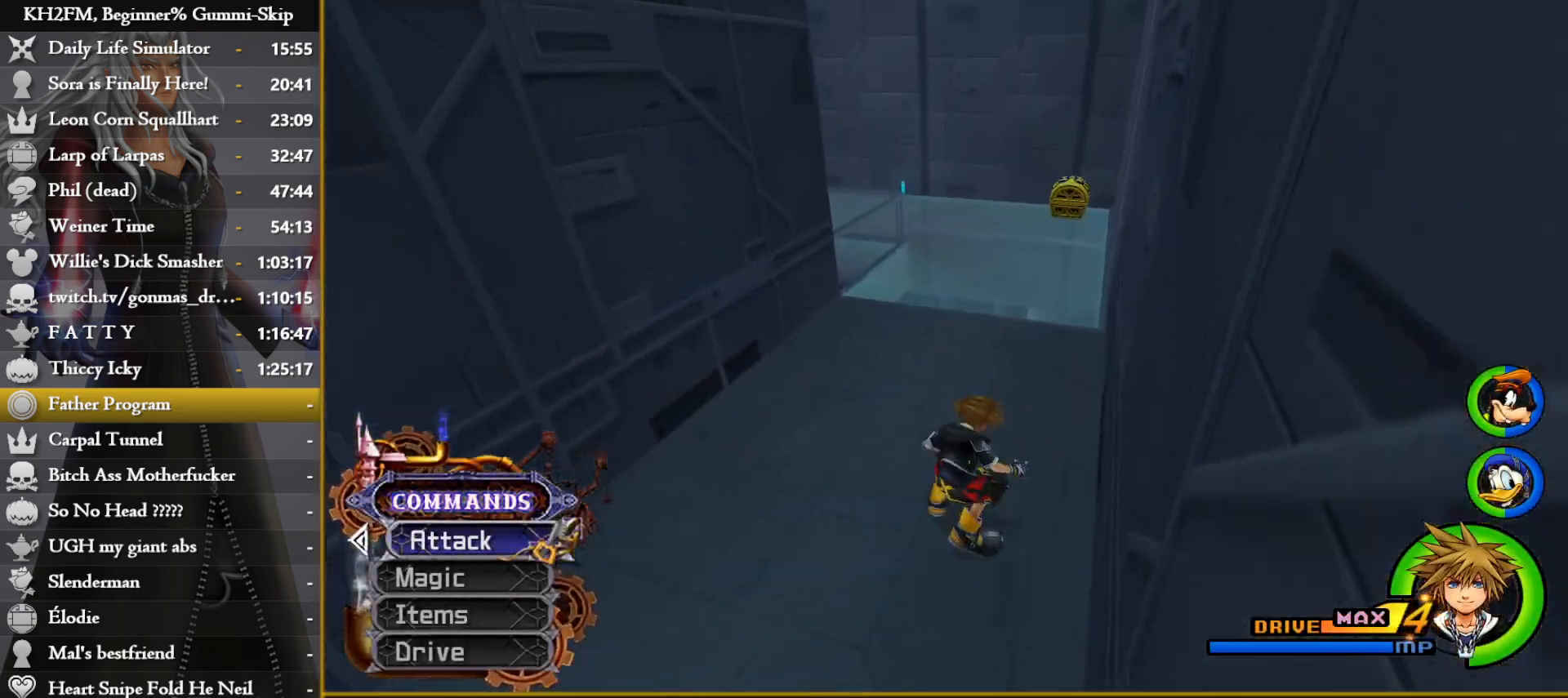
{"buttons": [], "left_stick": "up", "right_stick": "down-right", "events": [[33, "SQUARE", "down"], [117, "SQUARE", "up"], [300, "right_stick", "down-right"]]}
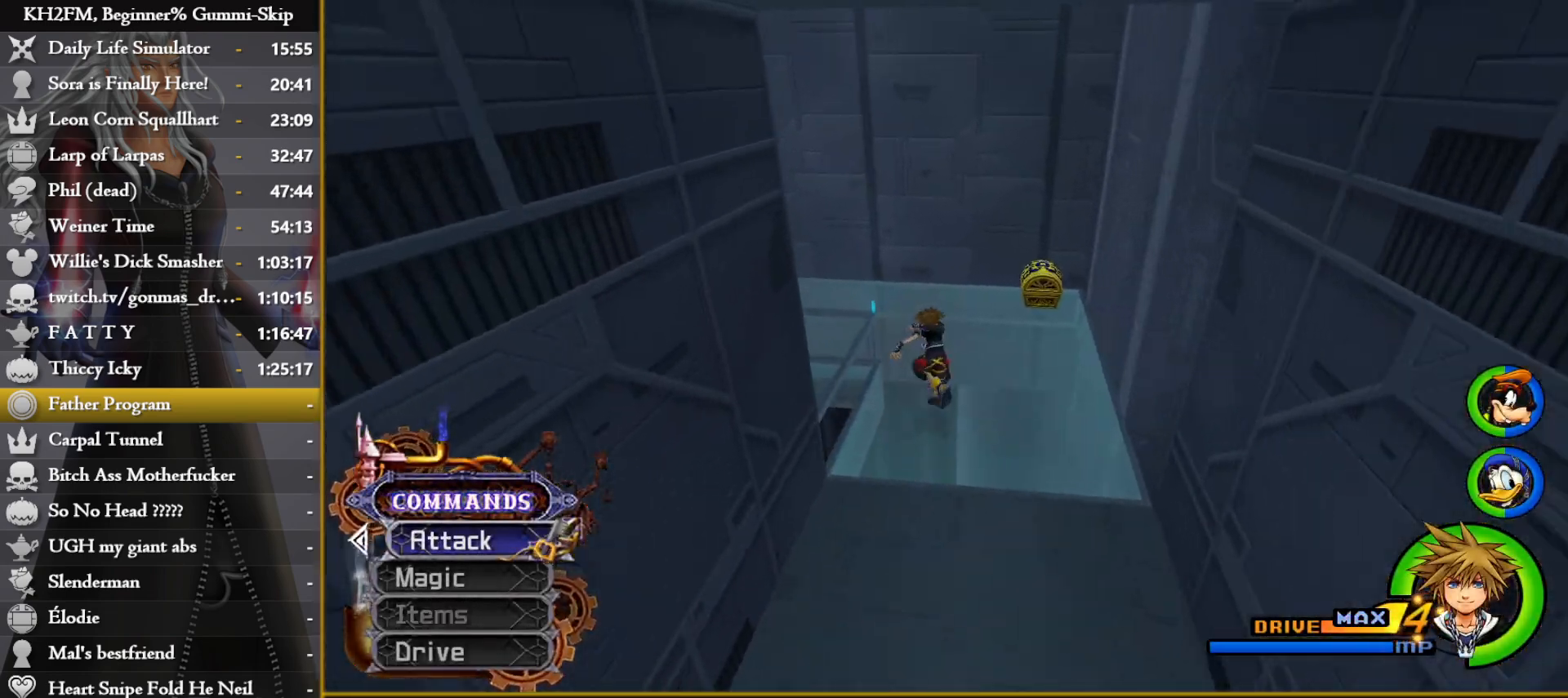
{"buttons": [], "left_stick": "up", "right_stick": "left", "events": [[117, "right_stick", "center"], [217, "SQUARE", "down"], [283, "SQUARE", "up"], [333, "SQUARE", "down"], [433, "SQUARE", "up"], [450, "right_stick", "left"]]}
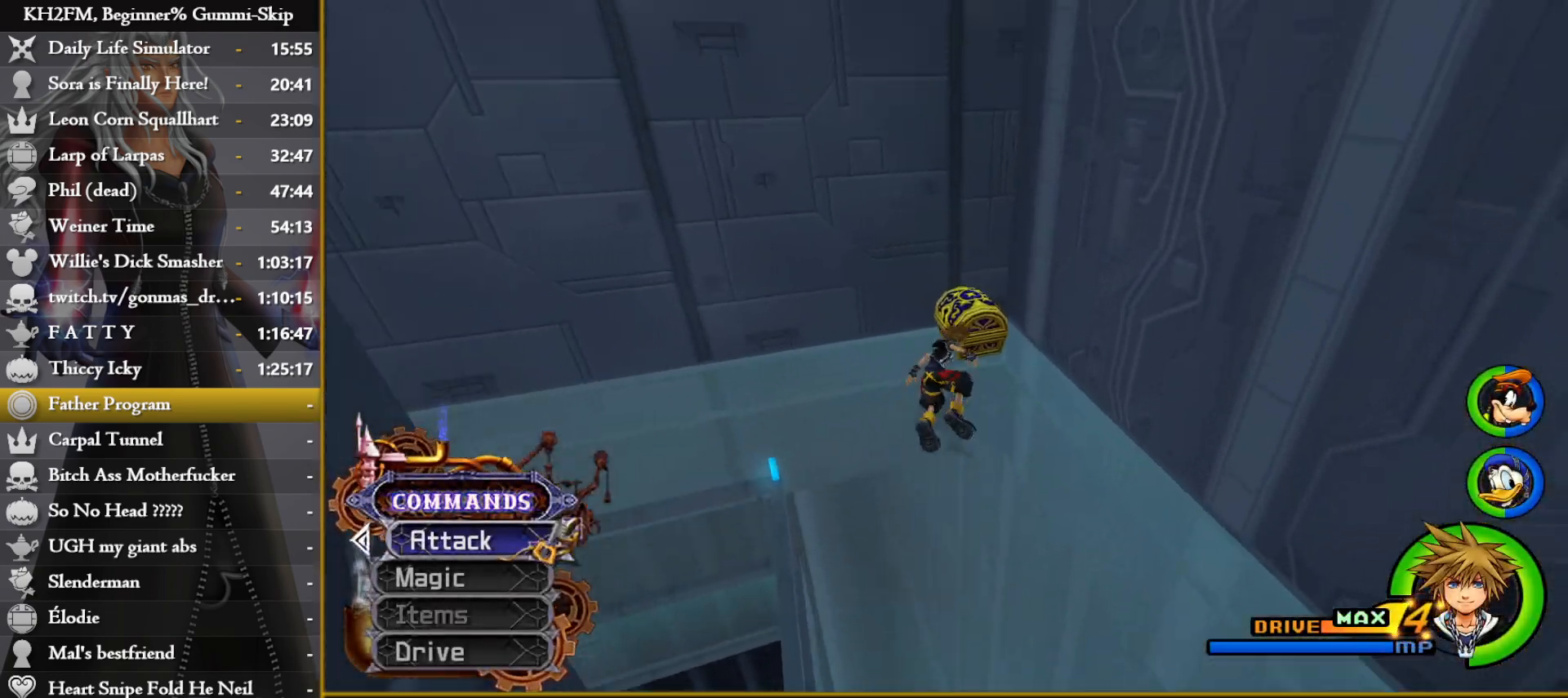
{"buttons": ["TRIANGLE"], "left_stick": "left", "right_stick": "center", "events": [[100, "left_stick", "left"], [200, "right_stick", "center"], [300, "TRIANGLE", "down"], [383, "TRIANGLE", "up"], [450, "TRIANGLE", "down"]]}
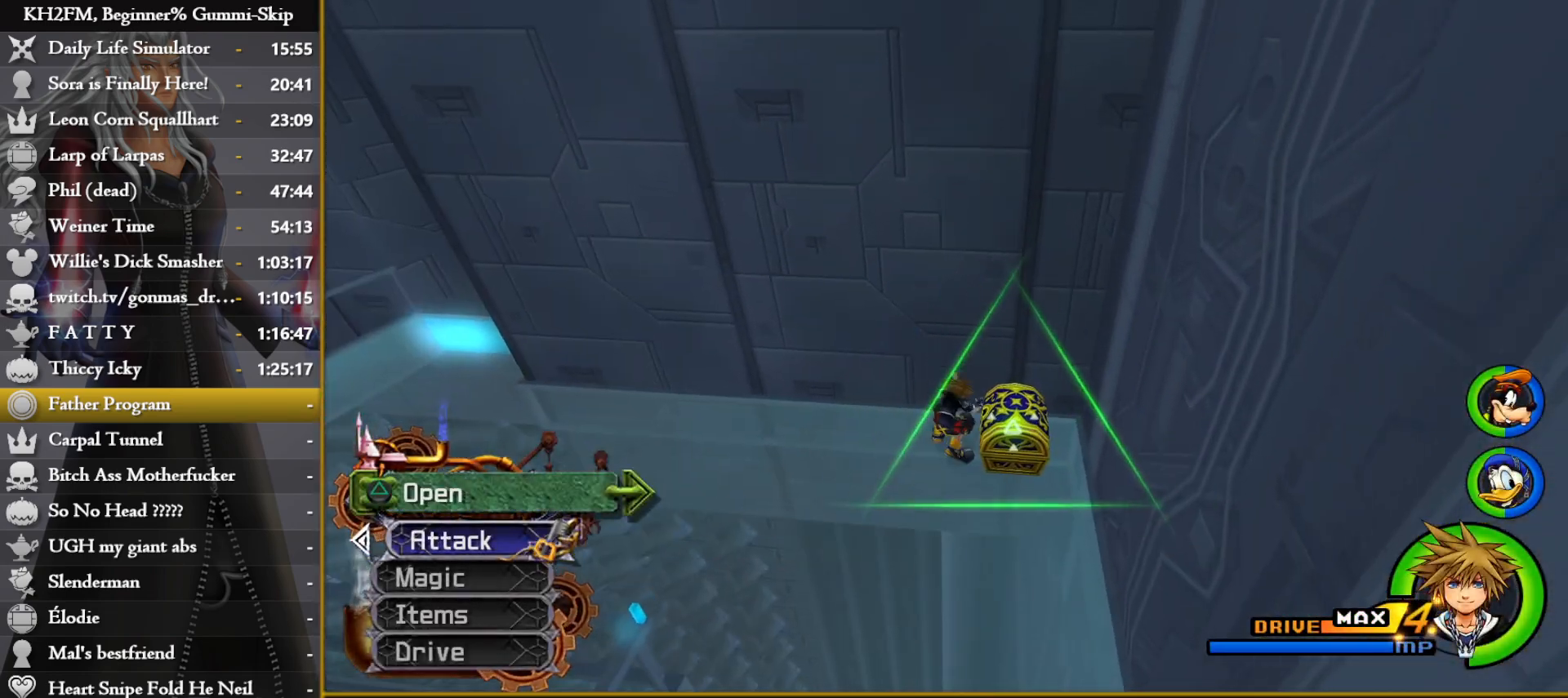
{"buttons": [], "left_stick": "left", "right_stick": "center", "events": [[17, "TRIANGLE", "up"], [67, "left_stick", "center"], [83, "TRIANGLE", "down"], [150, "TRIANGLE", "up"], [233, "TRIANGLE", "down"], [283, "left_stick", "left"], [317, "TRIANGLE", "up"]]}
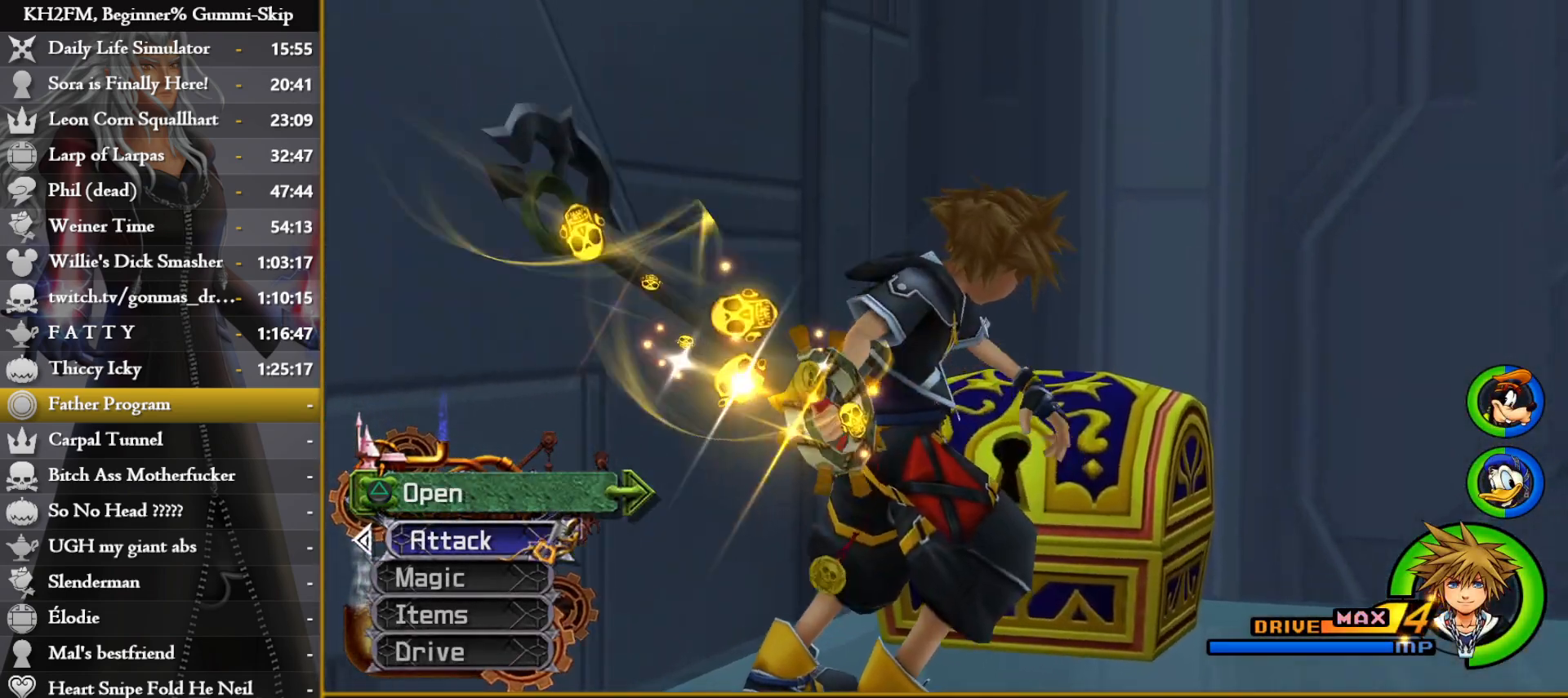
{"buttons": [], "left_stick": "down-left", "right_stick": "center", "events": [[133, "CROSS", "down"], [200, "left_stick", "center"], [233, "CROSS", "up"], [283, "CROSS", "down"], [333, "left_stick", "down-left"], [350, "CROSS", "up"], [417, "CROSS", "down"], [500, "CROSS", "up"]]}
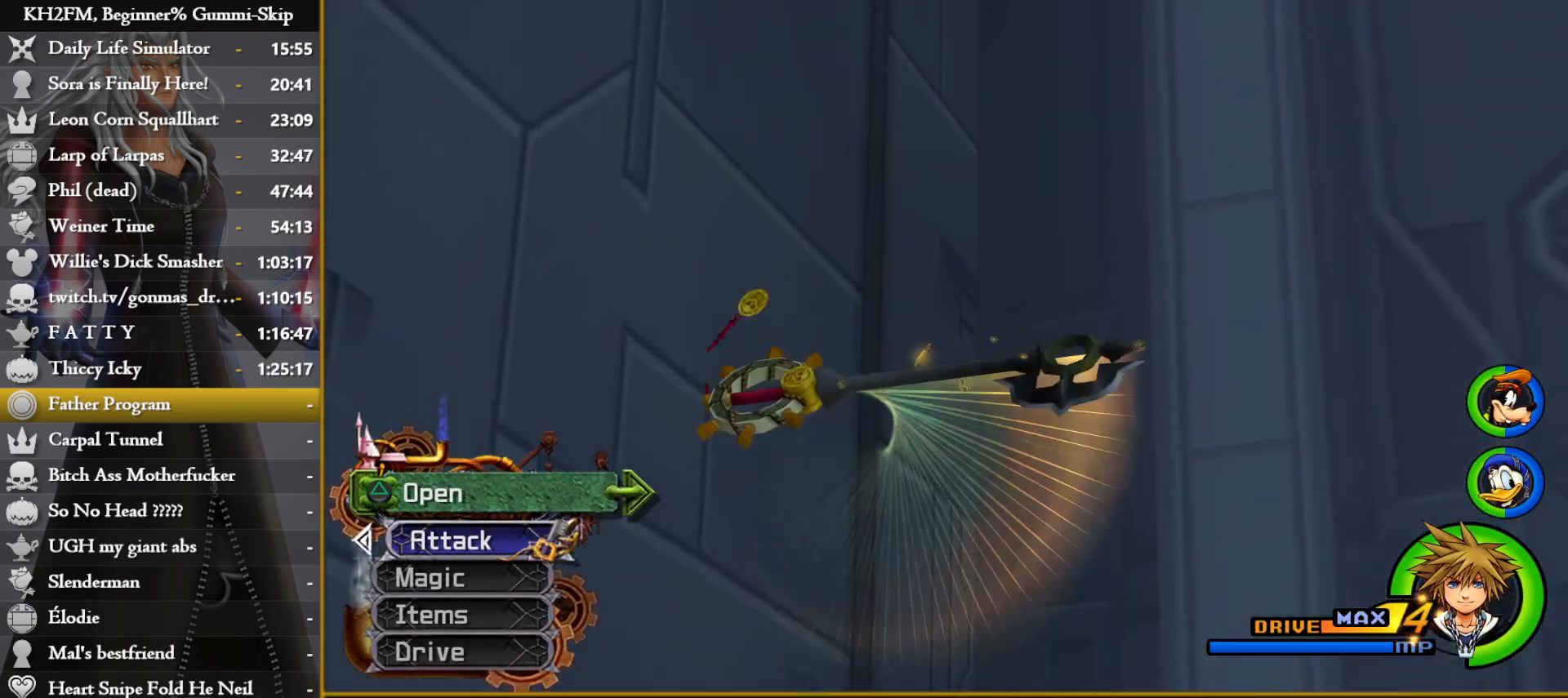
{"buttons": ["CROSS"], "left_stick": "down-left", "right_stick": "center", "events": [[67, "CROSS", "down"], [150, "CROSS", "up"], [217, "CROSS", "down"], [283, "CROSS", "up"], [367, "CROSS", "down"], [417, "CROSS", "up"], [500, "CROSS", "down"]]}
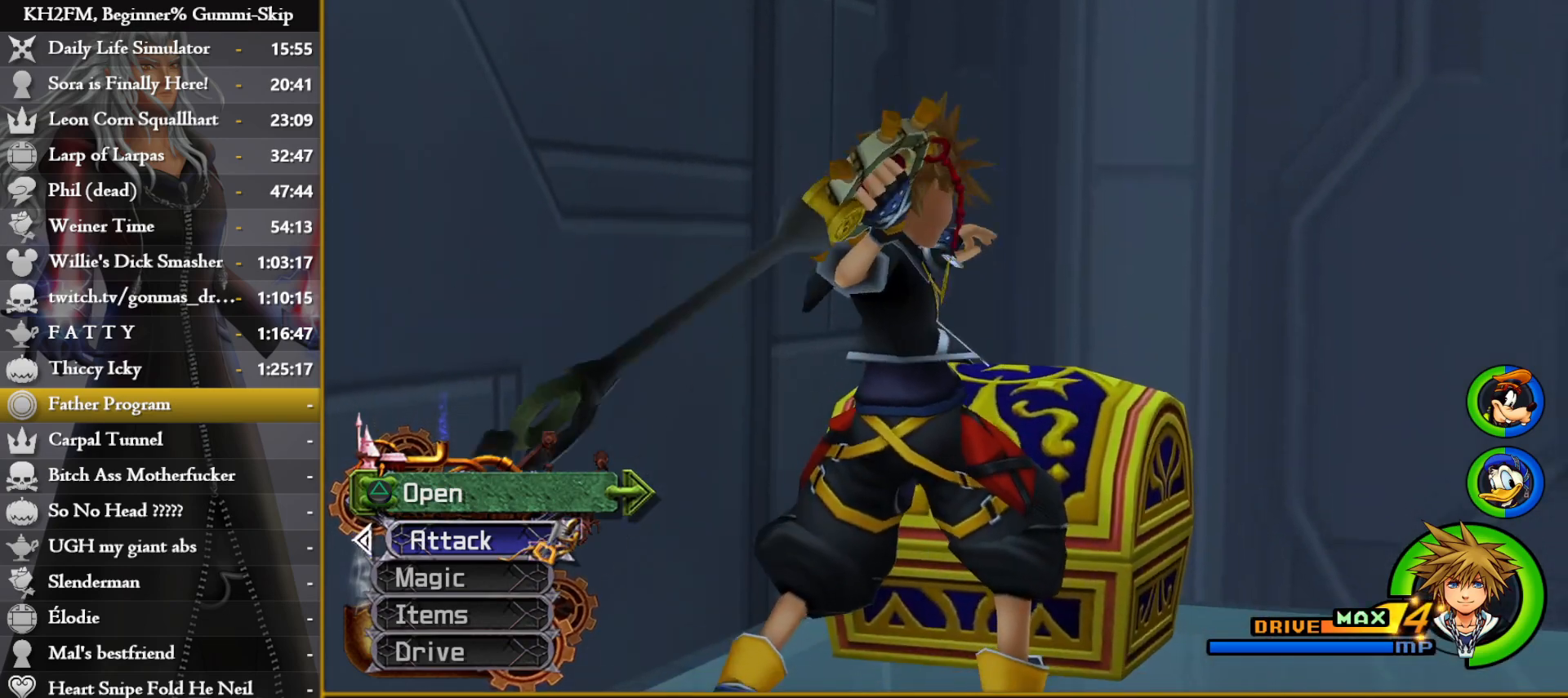
{"buttons": ["CROSS"], "left_stick": "down", "right_stick": "center", "events": [[17, "left_stick", "center"], [67, "CROSS", "up"], [150, "CROSS", "down"], [167, "left_stick", "down"], [217, "CROSS", "up"], [300, "CROSS", "down"], [383, "CROSS", "up"], [450, "CROSS", "down"]]}